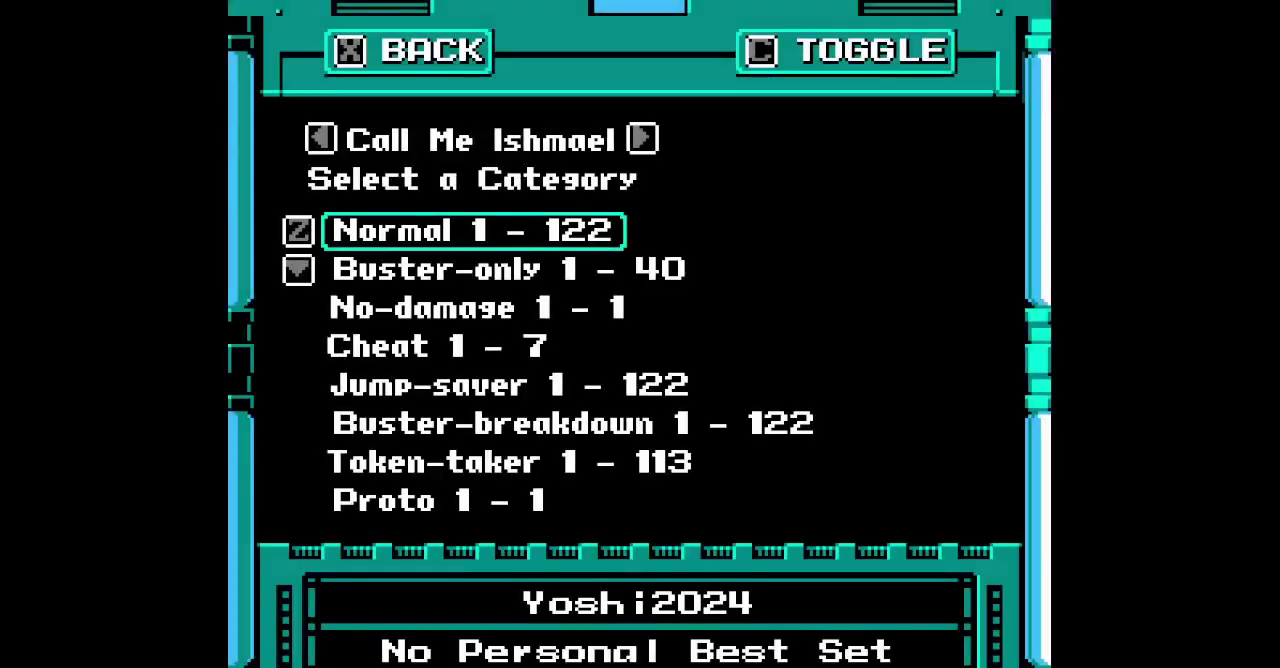
Gameplay with a controller (Xbox layout); each line is a JSON object with the inputs held at the frame after it. "events" lists button and stick changes between this image and that frame as [ms after this image, input, new state], when the widget could be followed in between. Not read: A HOME L3 R1 R3 START.
{"buttons": [], "events": []}
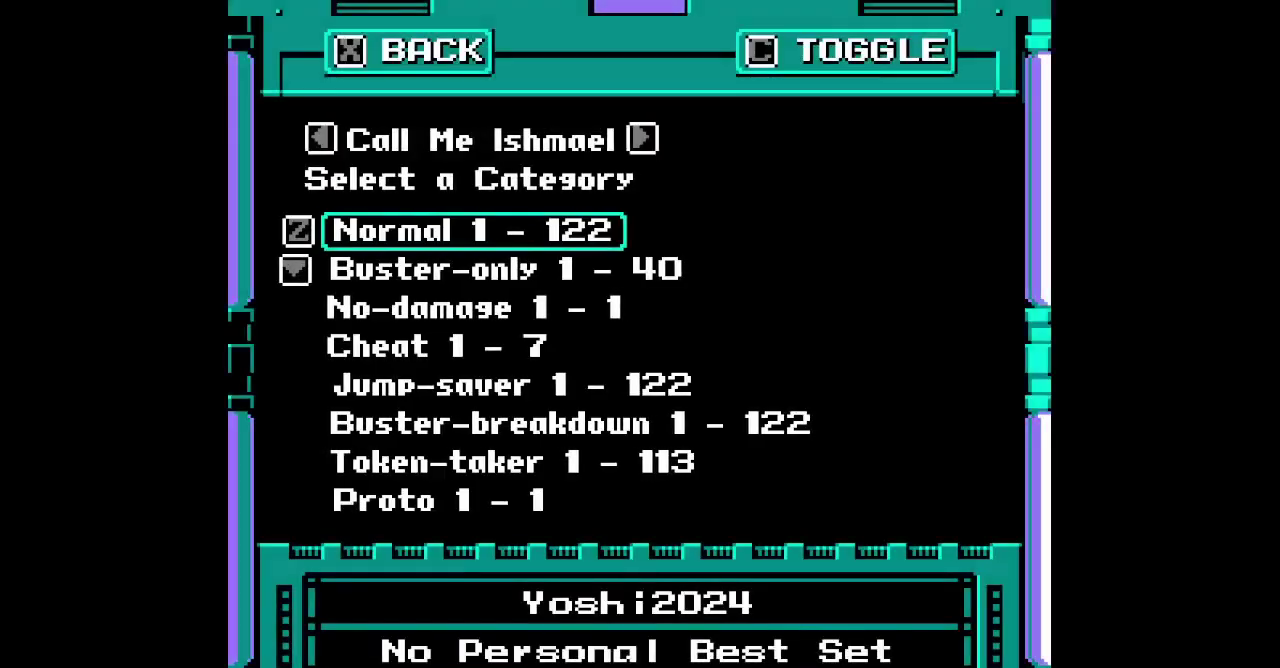
{"buttons": [], "events": []}
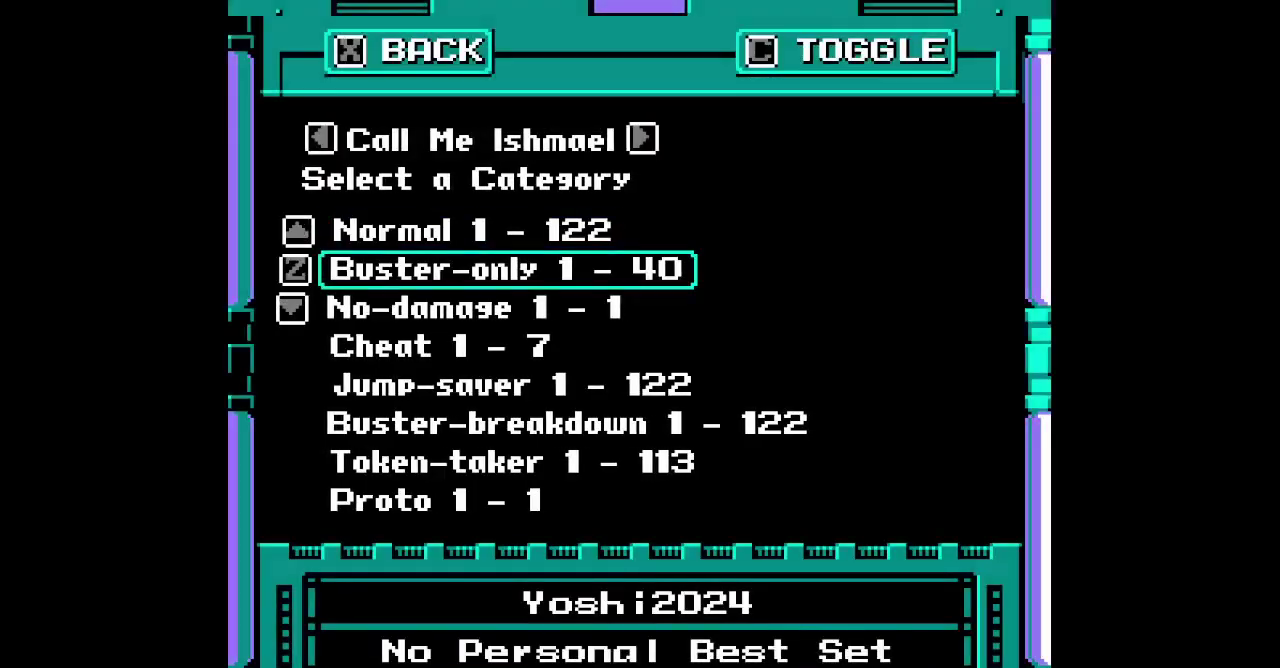
{"buttons": ["DPAD_DOWN"], "events": [[250, "DPAD_DOWN", "down"], [333, "DPAD_DOWN", "up"], [467, "DPAD_DOWN", "down"]]}
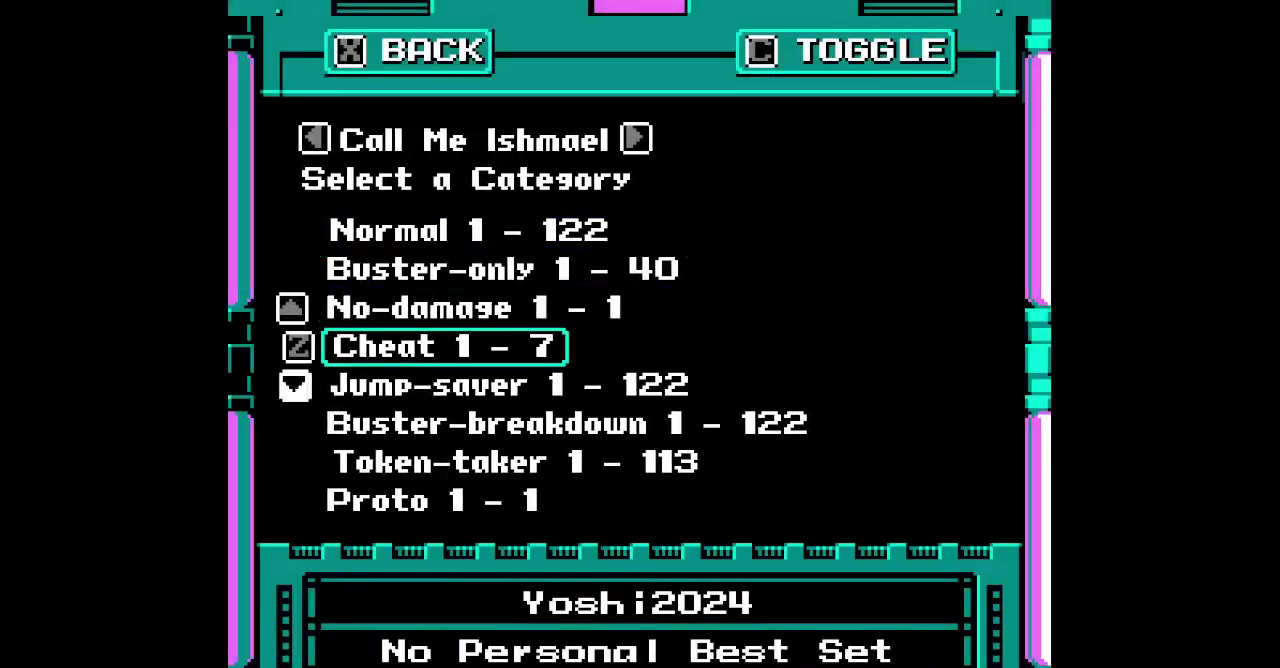
{"buttons": [], "events": [[17, "DPAD_DOWN", "up"], [133, "DPAD_DOWN", "down"], [200, "DPAD_DOWN", "up"]]}
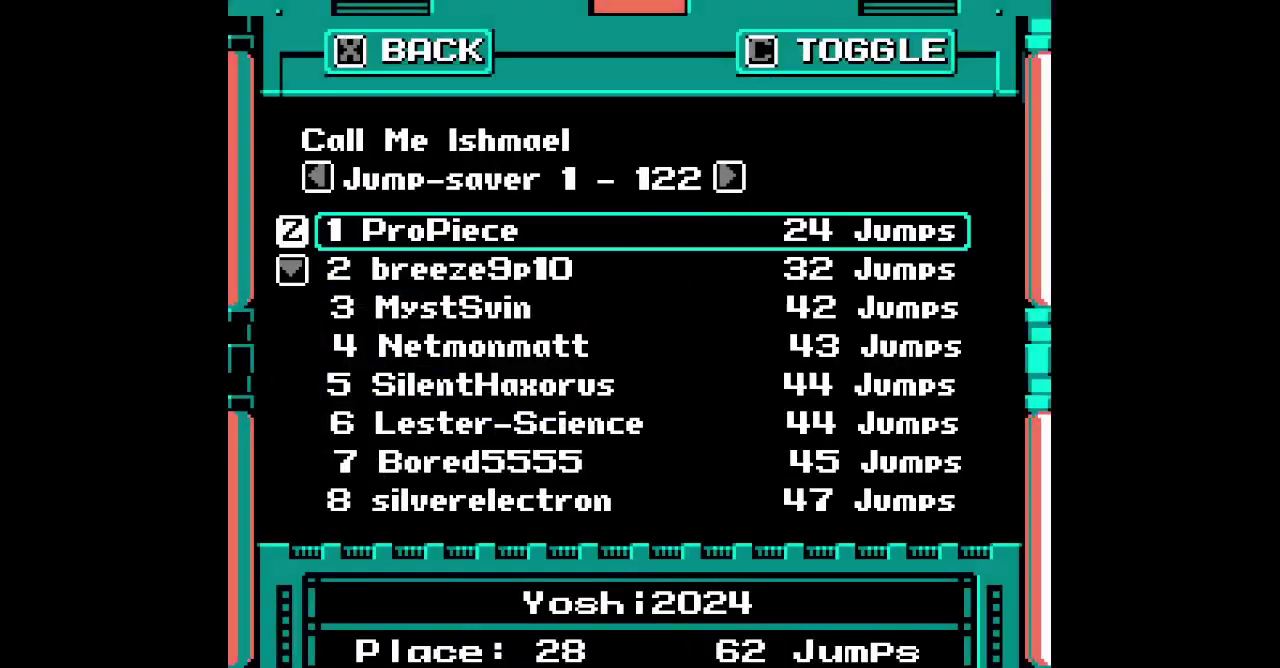
{"buttons": [], "events": []}
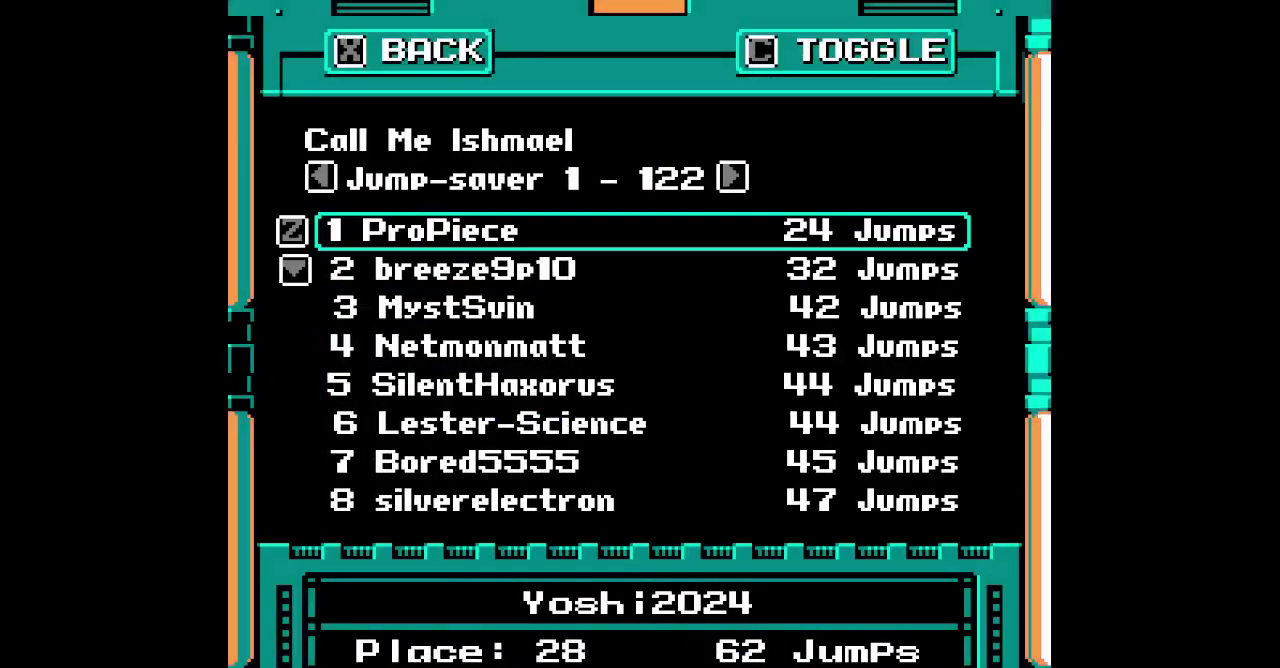
{"buttons": [], "events": []}
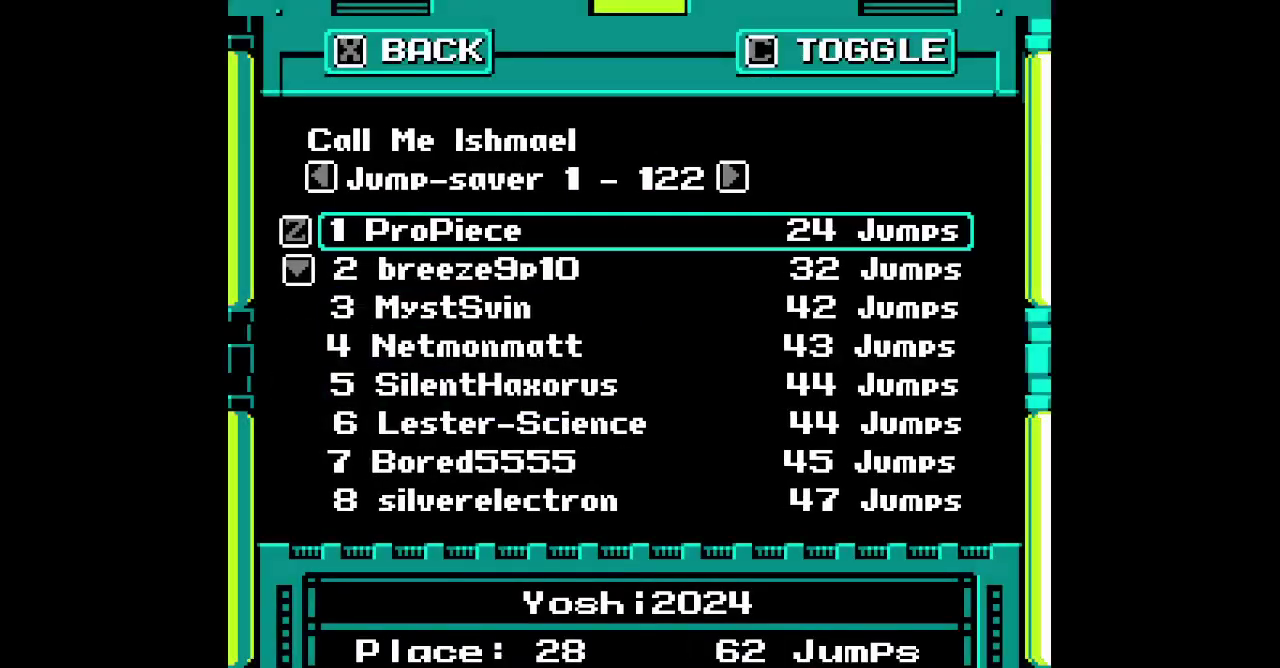
{"buttons": [], "events": []}
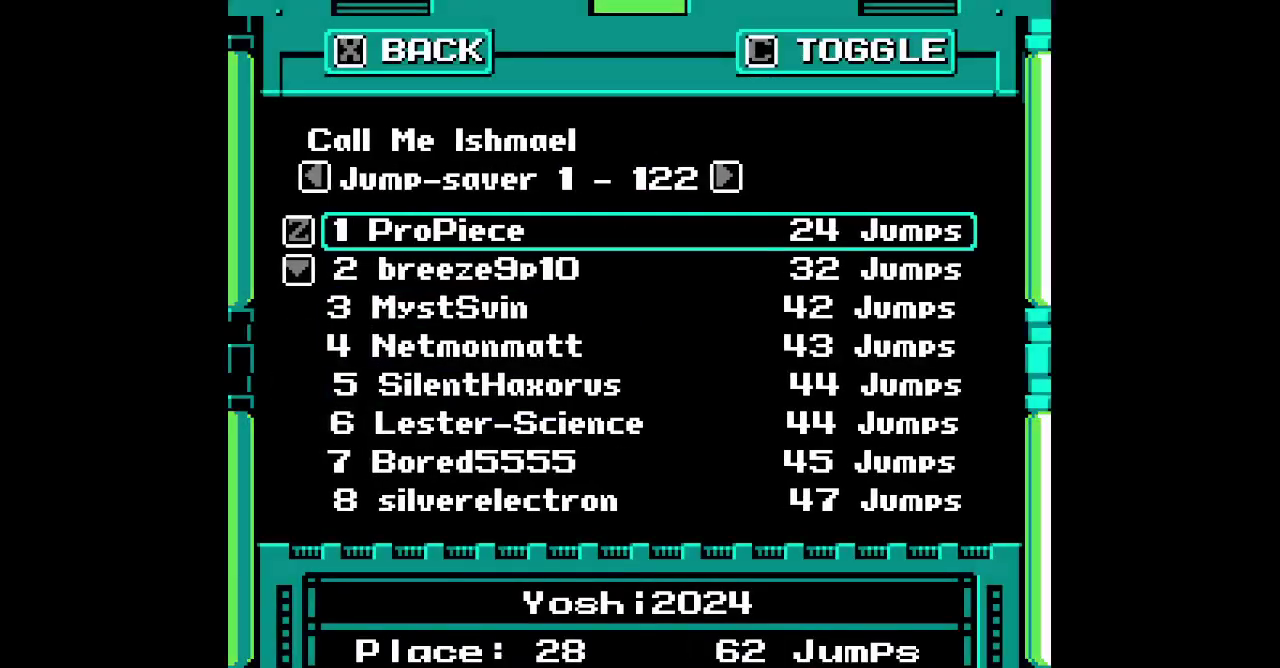
{"buttons": [], "events": []}